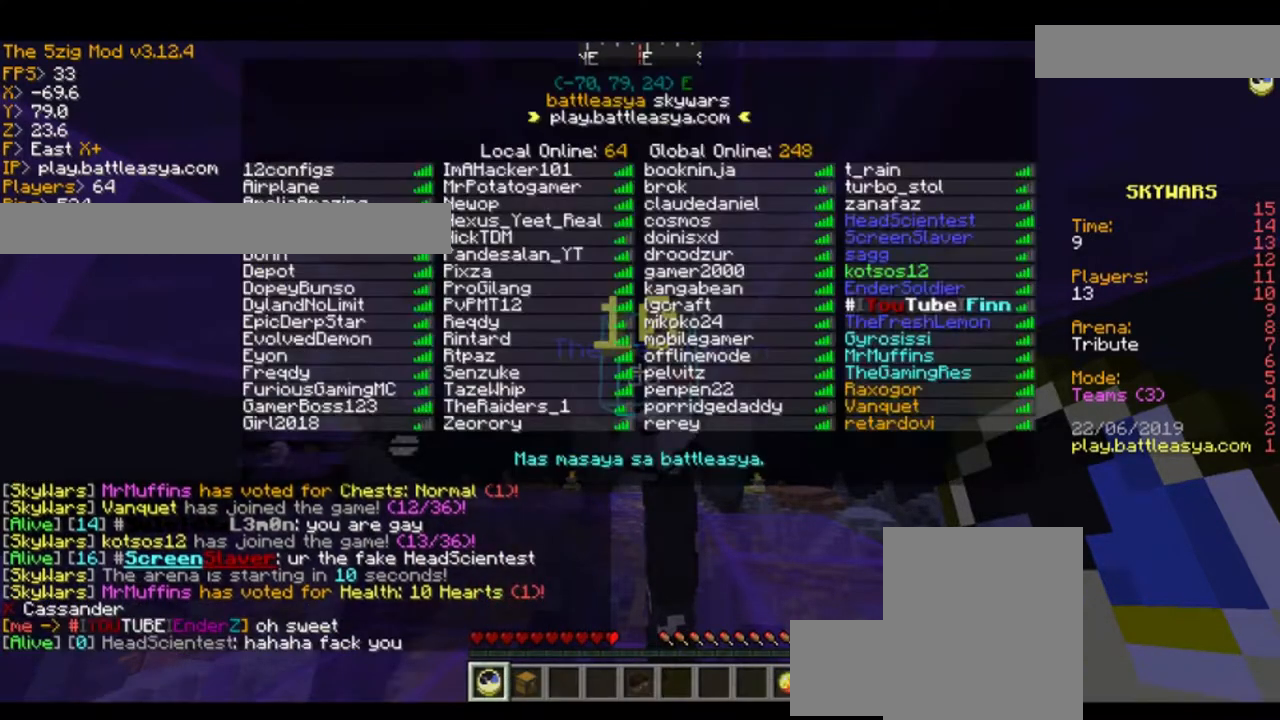
Gameplay with keyboard and mouse; each line is a JSON object with the keys and mouse buttons held at the frame after it. "events" lists presses ("down") and releases ("up") of "a", "d", "s", "space", "w", "mouse_left" and "mouse_right" between this image and that frame as [ms after this image, input, new state], when the widget could be followed in between. "mouse_left", "mouse_right" = the "left", "right" buttons of the "mouse" list. No other keys are recorded. Fast repeated clicks can show as one long hold. Mouse movement is not recorded.
{"keys": [], "mouse": [], "events": []}
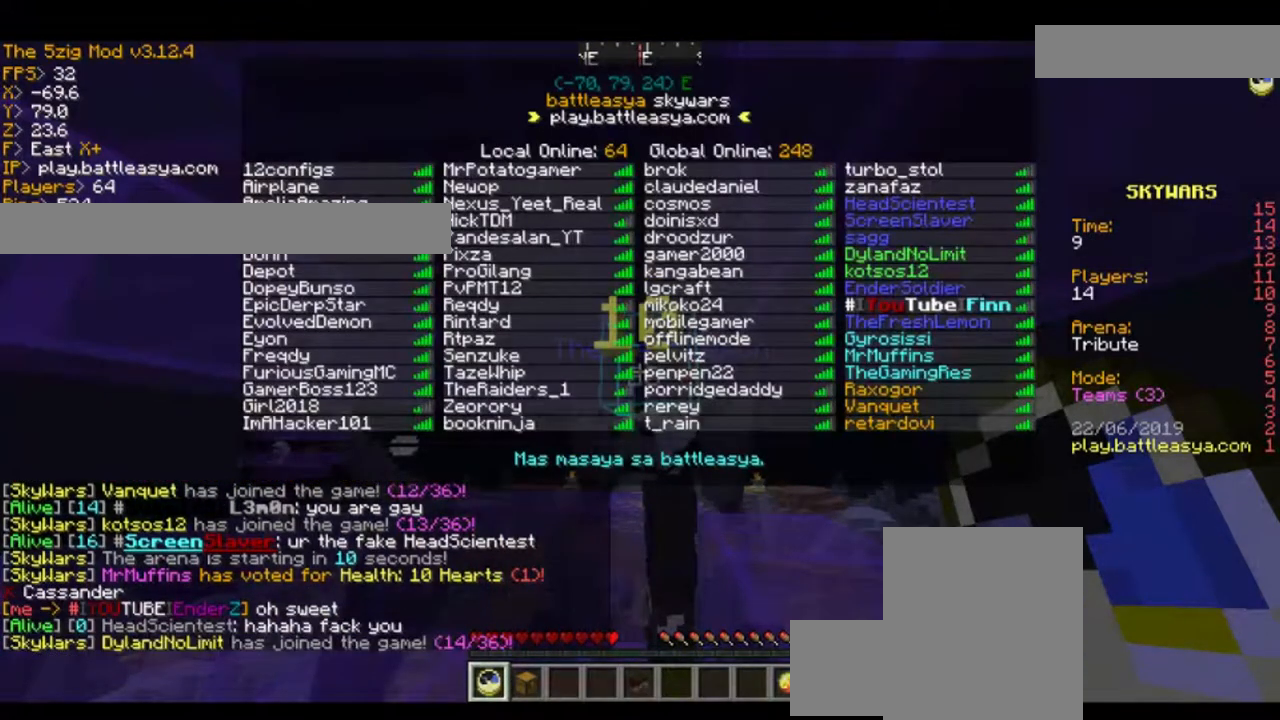
{"keys": [], "mouse": [], "events": []}
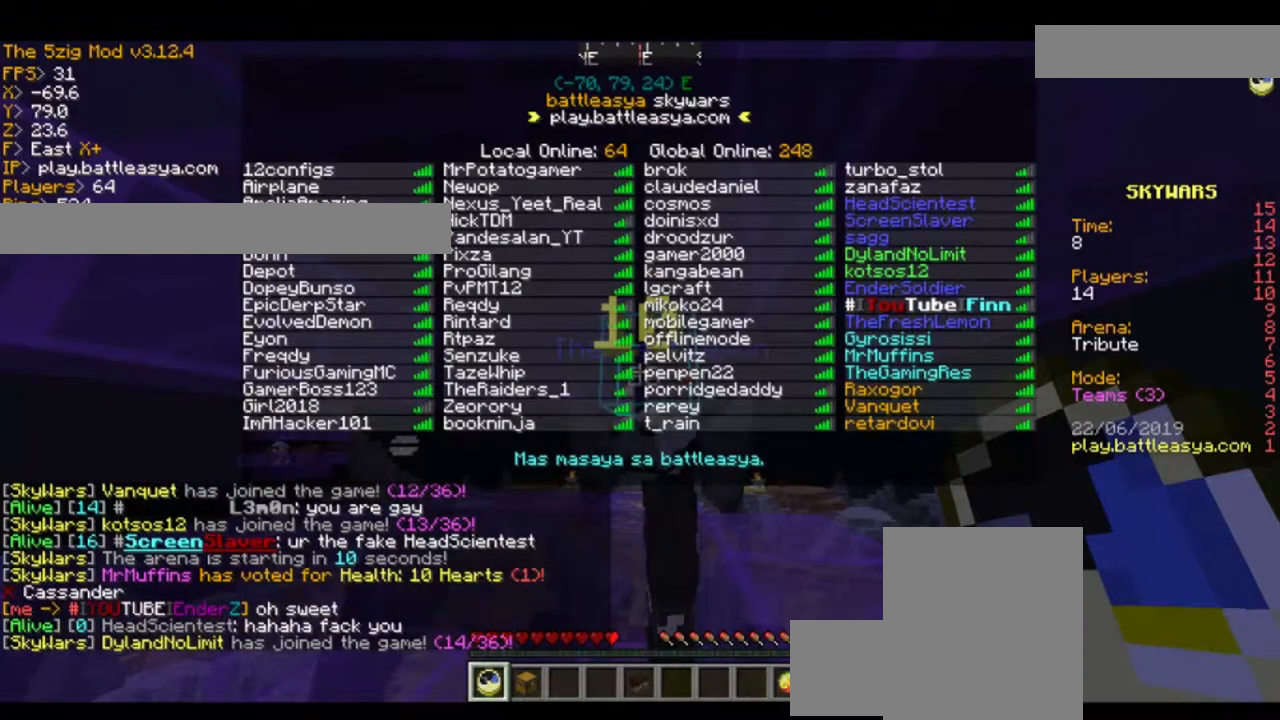
{"keys": [], "mouse": [], "events": []}
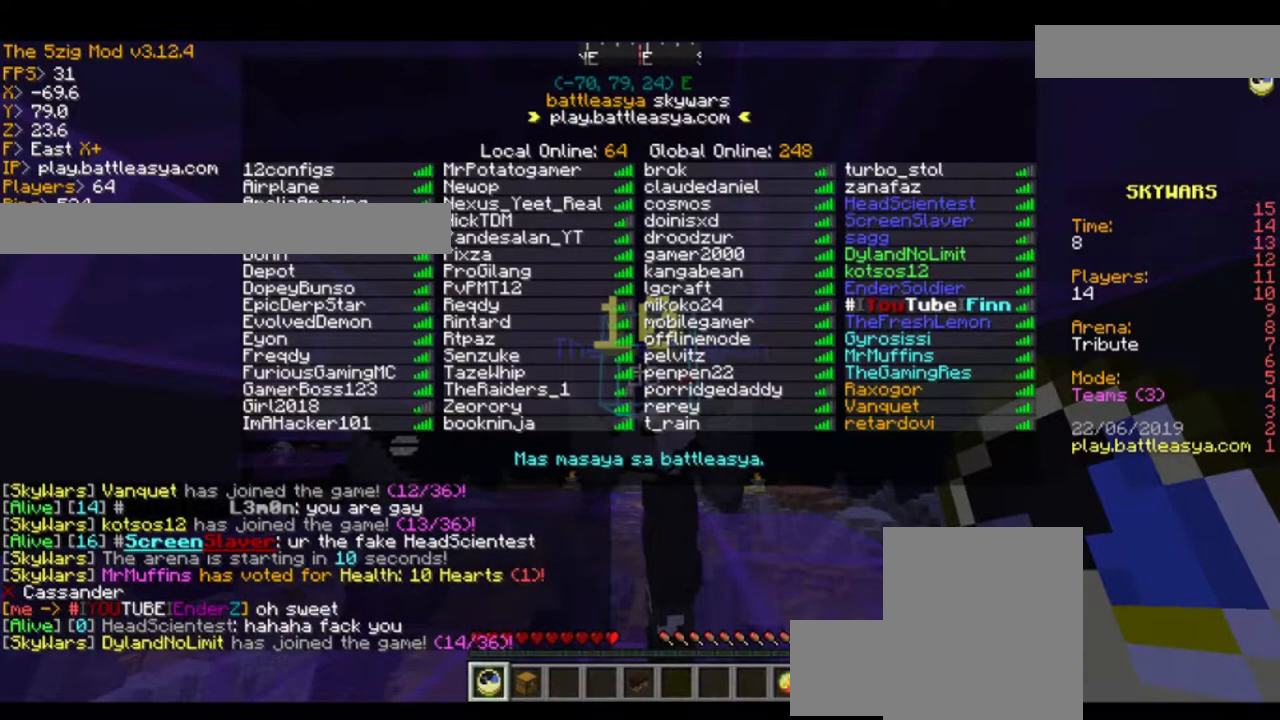
{"keys": [], "mouse": [], "events": []}
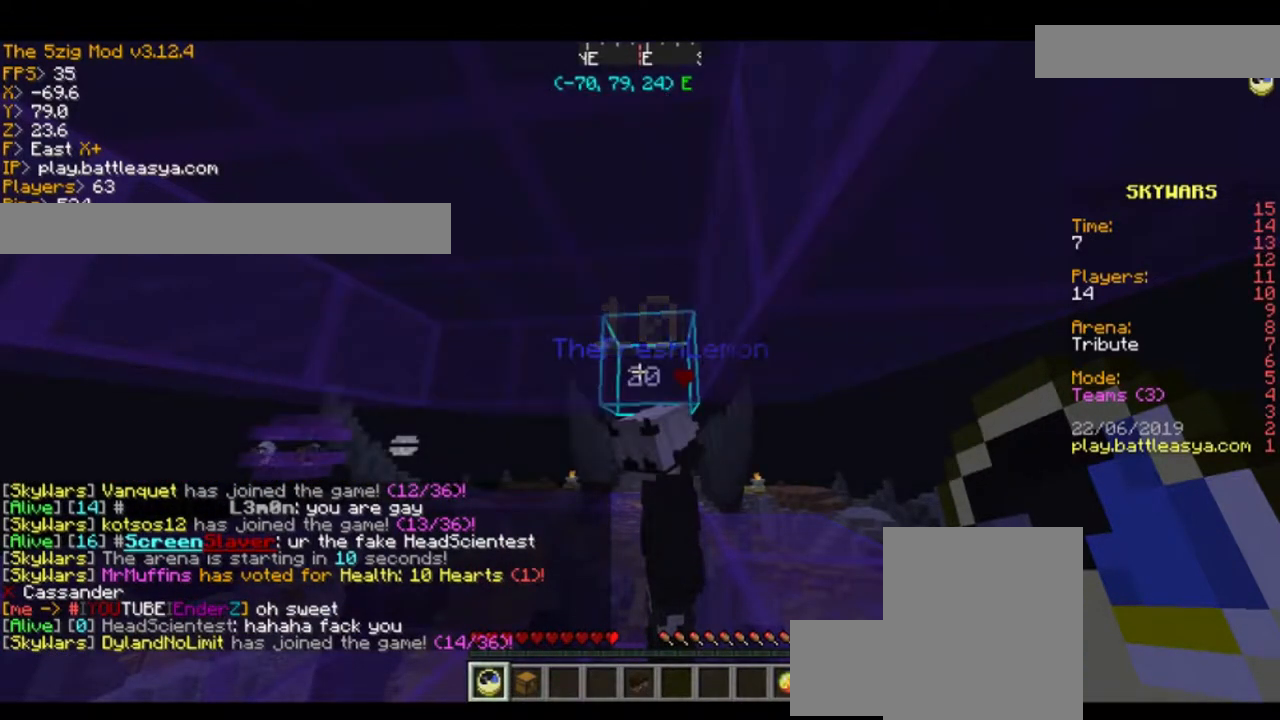
{"keys": [], "mouse": [], "events": [[267, "a", "down"], [267, "s", "down"], [467, "a", "up"], [467, "s", "up"]]}
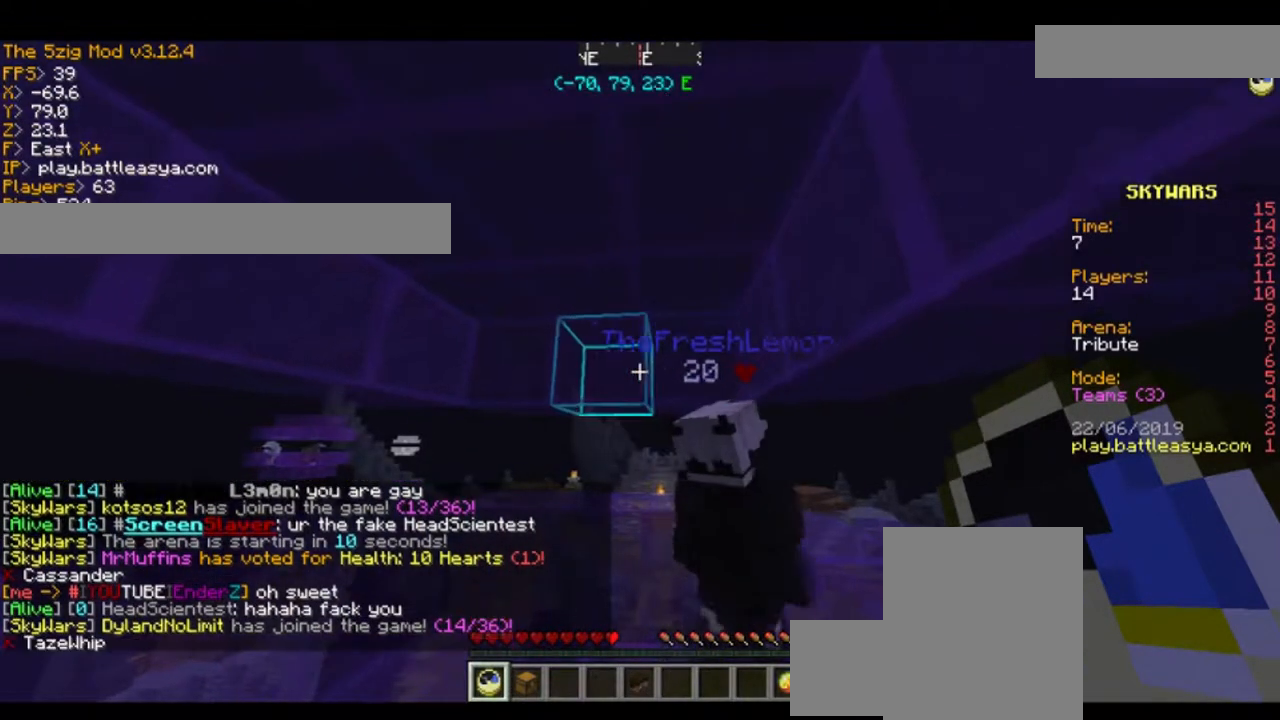
{"keys": [], "mouse": [], "events": []}
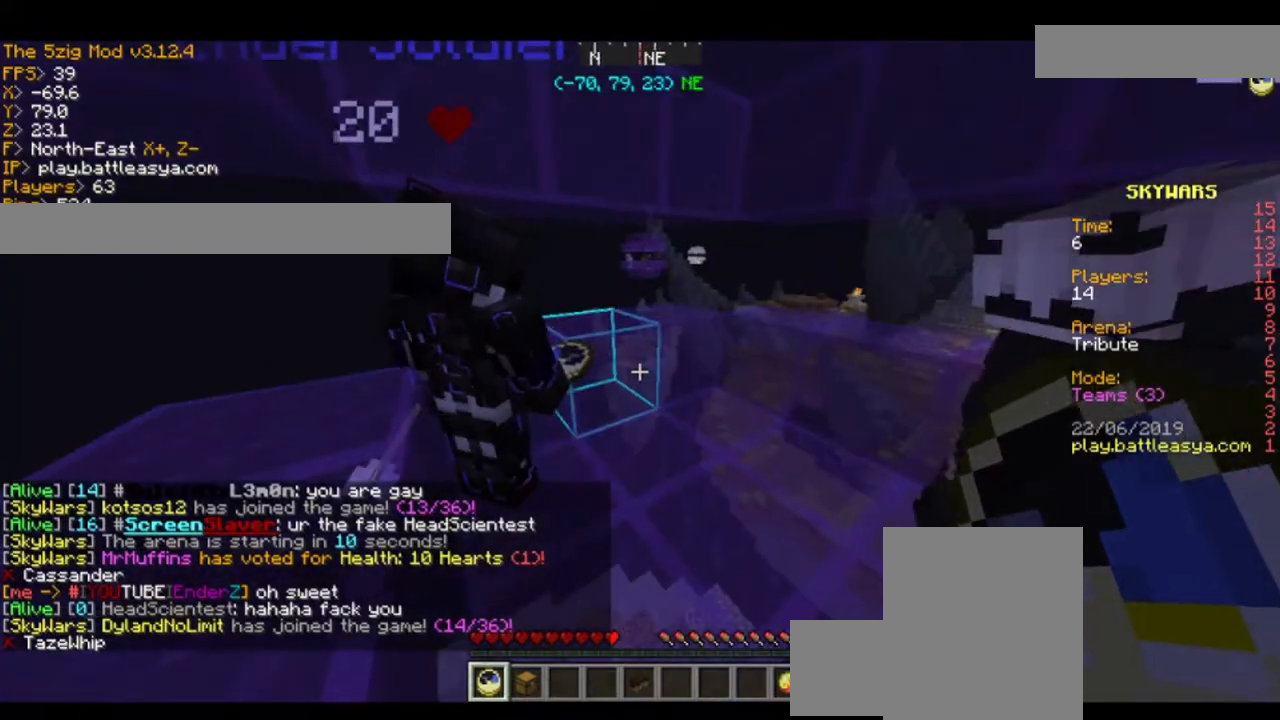
{"keys": [], "mouse": [], "events": [[267, "a", "down"], [267, "d", "down"], [267, "s", "down"], [400, "a", "up"], [400, "d", "up"], [400, "s", "up"]]}
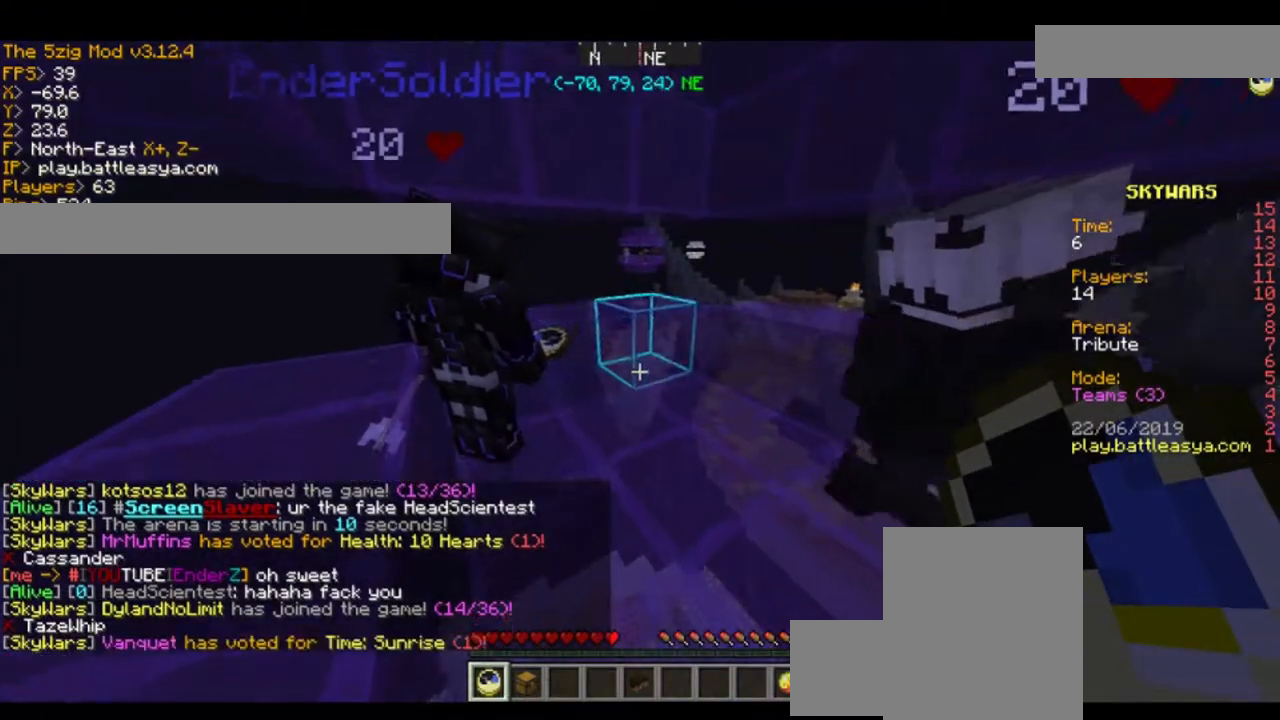
{"keys": [], "mouse": [], "events": []}
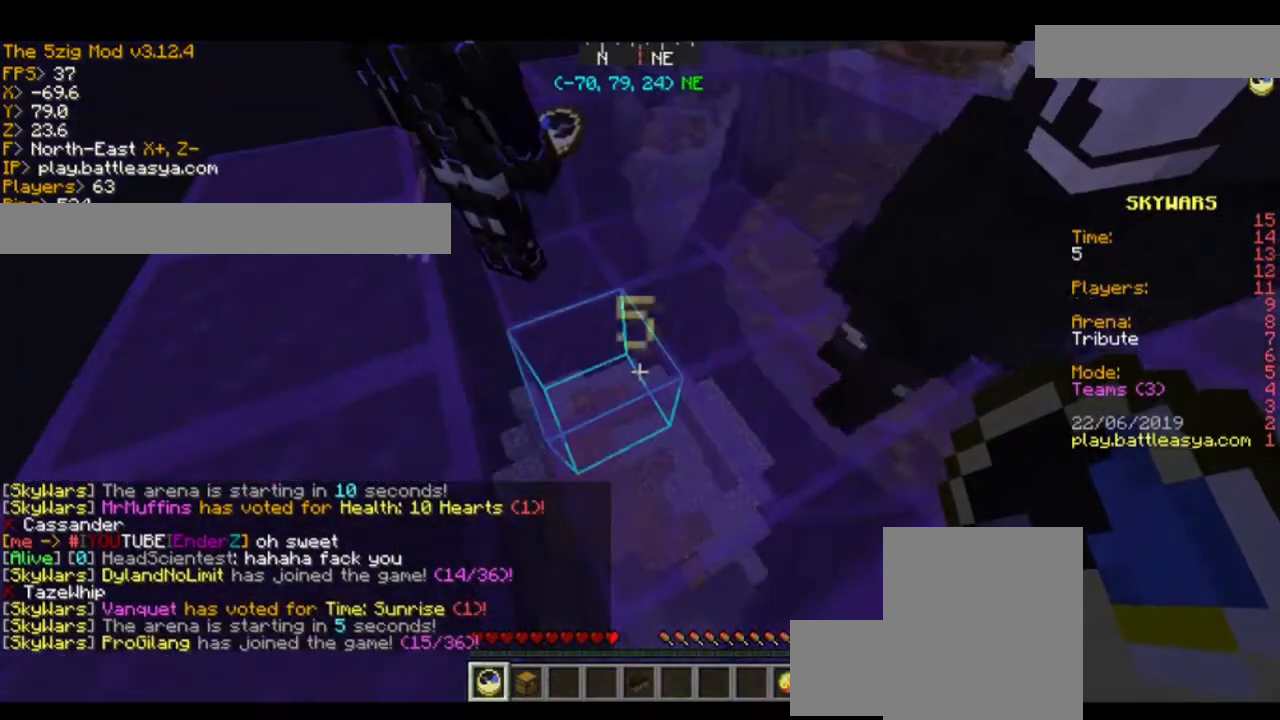
{"keys": ["a", "d", "w"], "mouse": [], "events": [[200, "a", "down"], [200, "w", "down"], [233, "d", "down"]]}
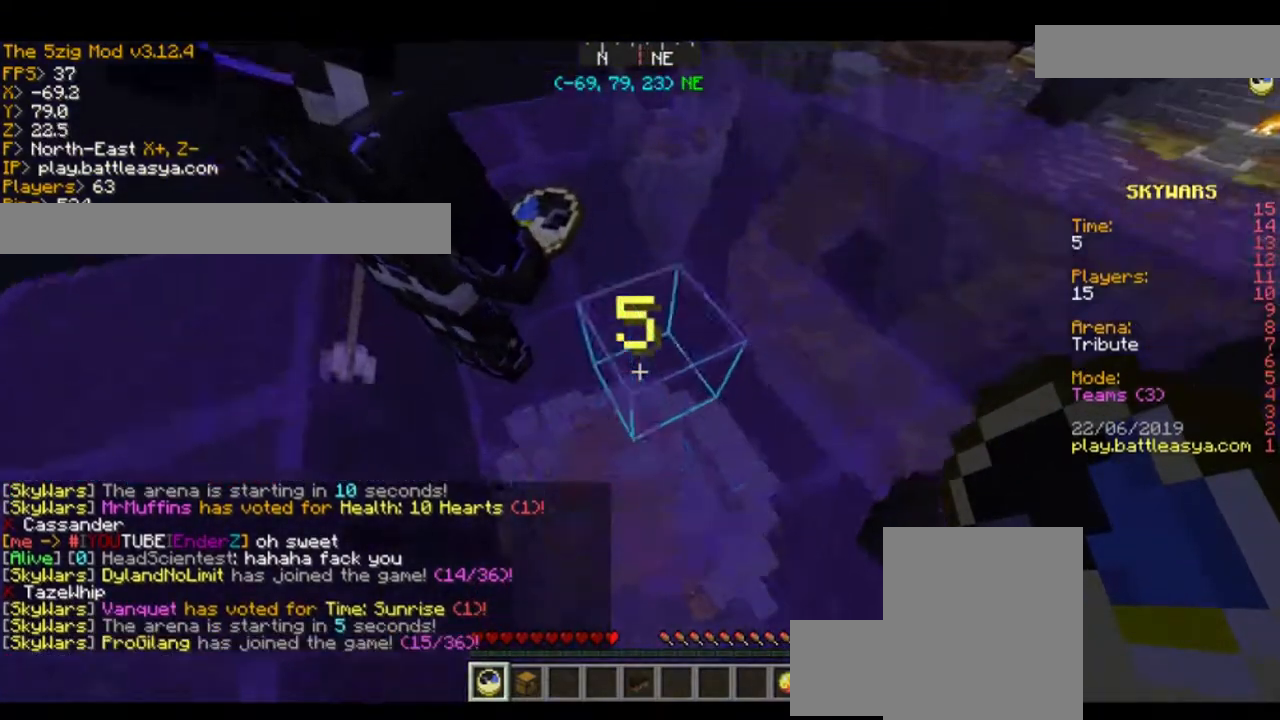
{"keys": ["a"], "mouse": [], "events": [[134, "a", "up"], [401, "d", "up"], [468, "a", "down"], [468, "w", "up"]]}
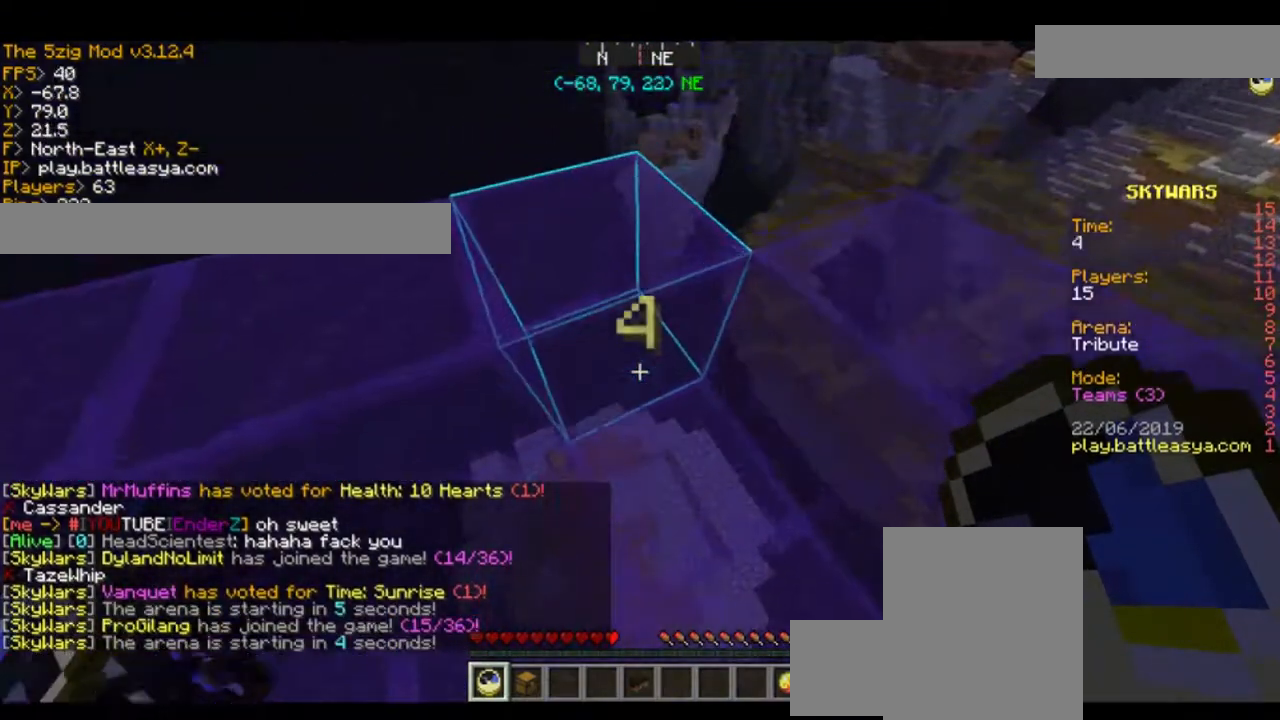
{"keys": ["a", "d", "s"], "mouse": [], "events": [[67, "s", "down"], [434, "d", "down"]]}
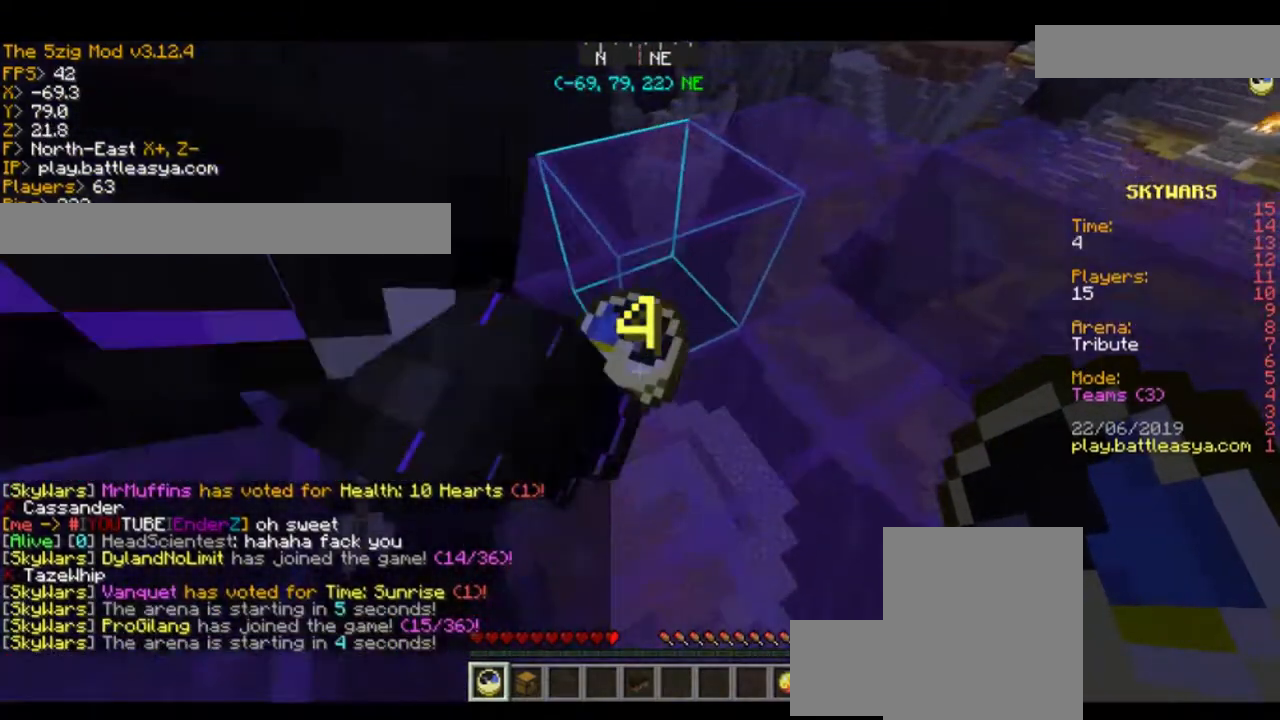
{"keys": ["a", "d"], "mouse": [], "events": [[501, "s", "up"]]}
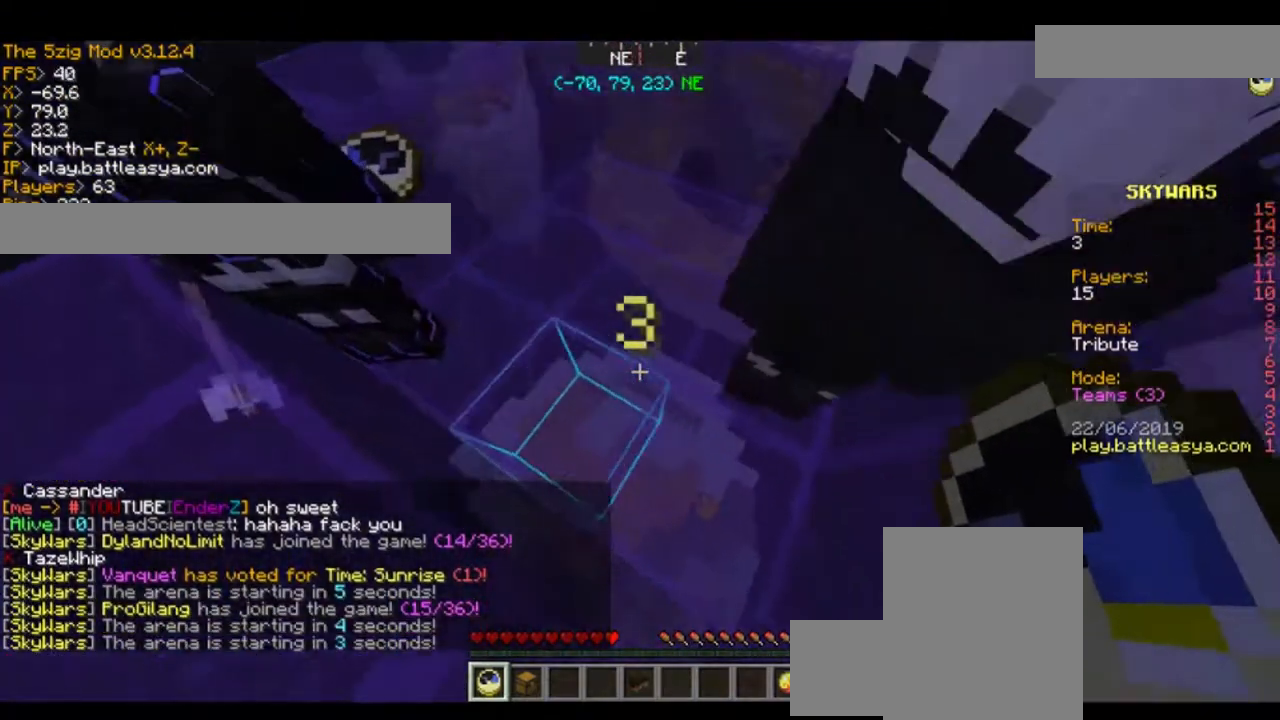
{"keys": ["a", "w"], "mouse": [], "events": [[200, "w", "down"], [233, "d", "up"]]}
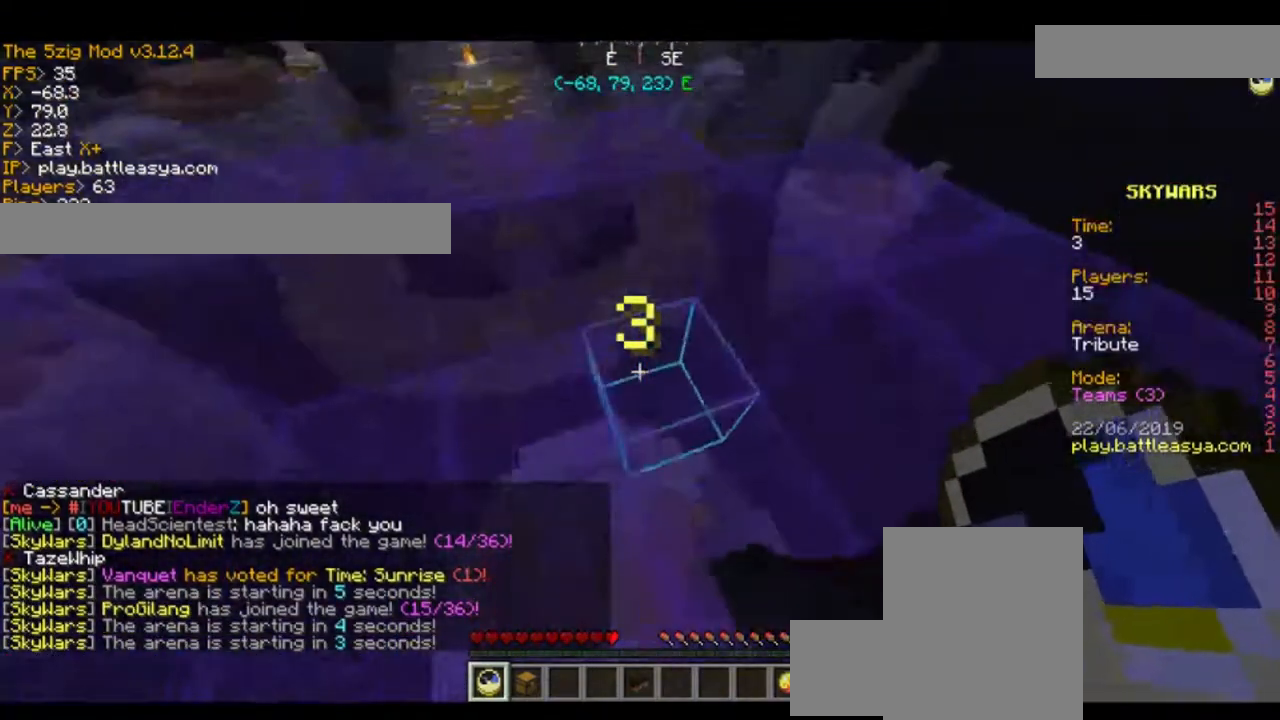
{"keys": ["w"], "mouse": [], "events": [[400, "a", "up"]]}
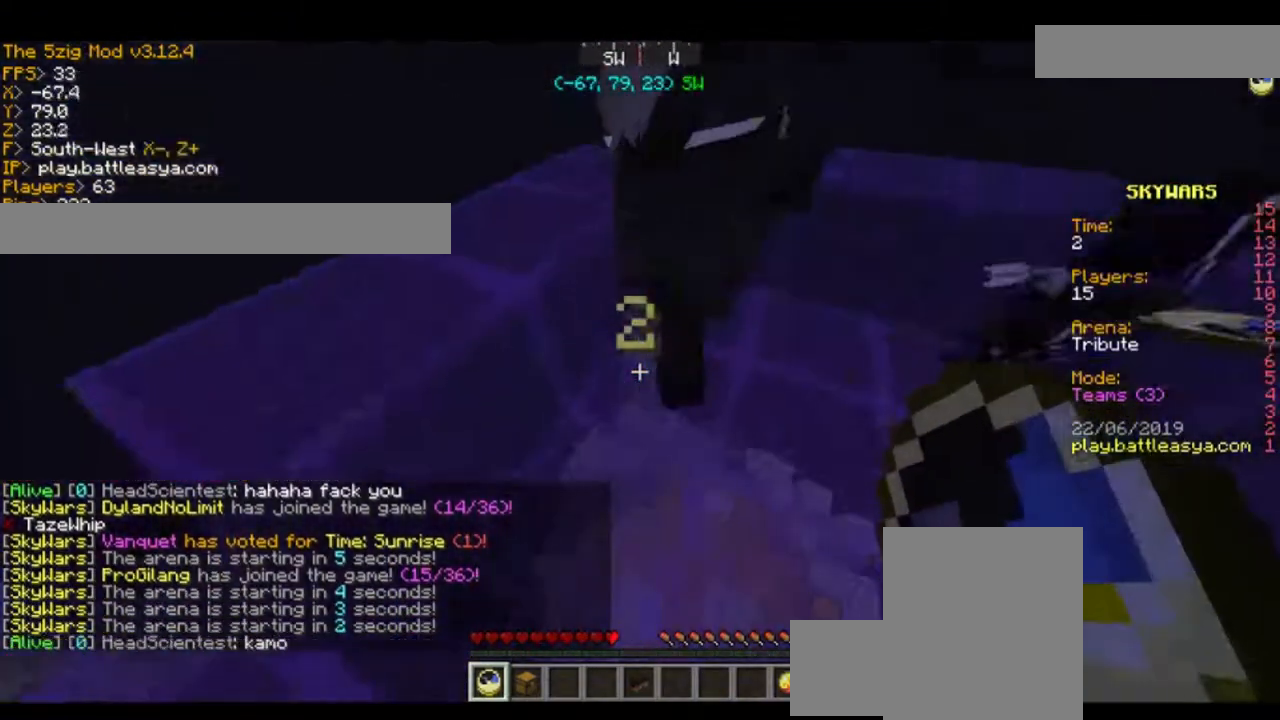
{"keys": ["a", "w"], "mouse": [], "events": [[133, "a", "down"]]}
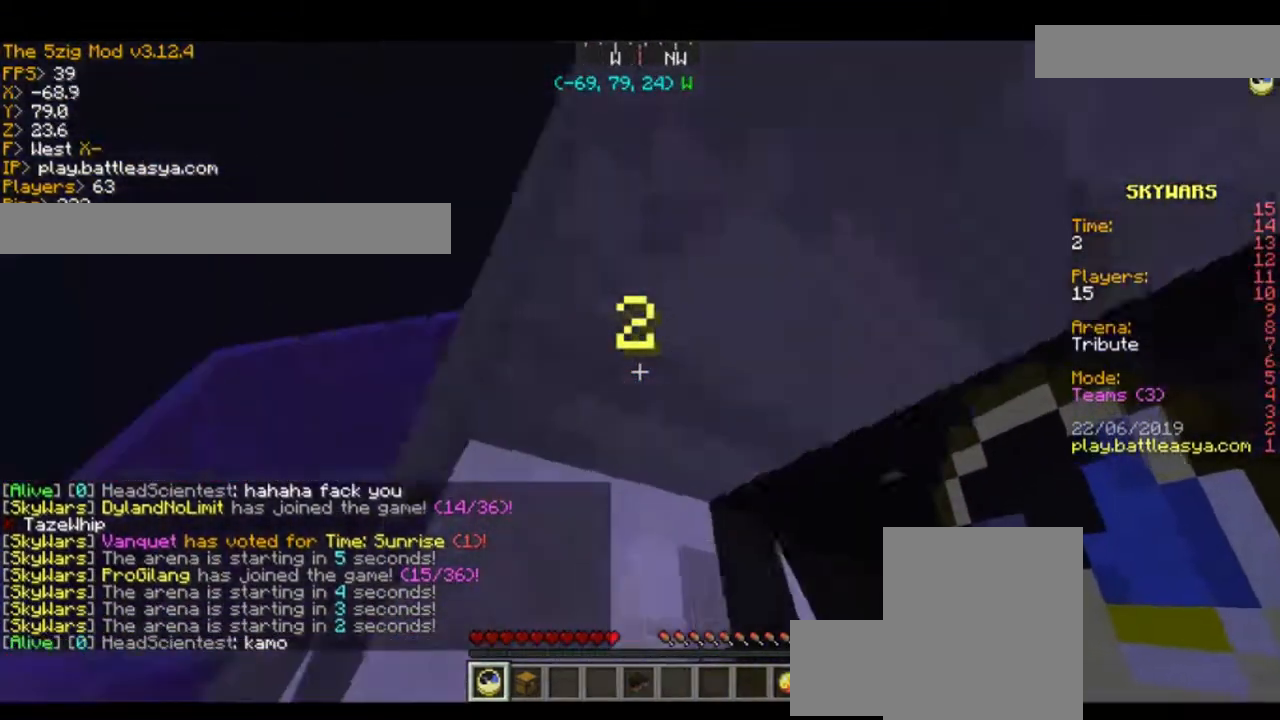
{"keys": ["a", "w"], "mouse": [], "events": []}
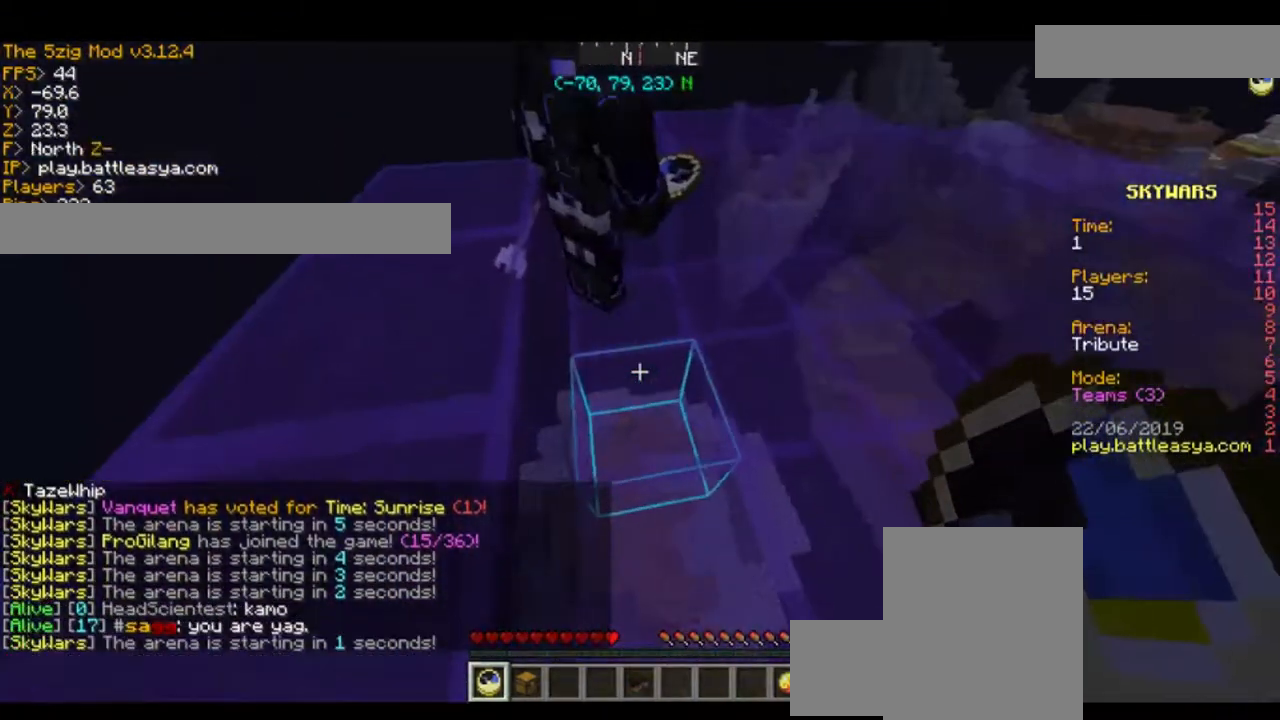
{"keys": [], "mouse": [], "events": [[33, "a", "up"], [100, "w", "up"]]}